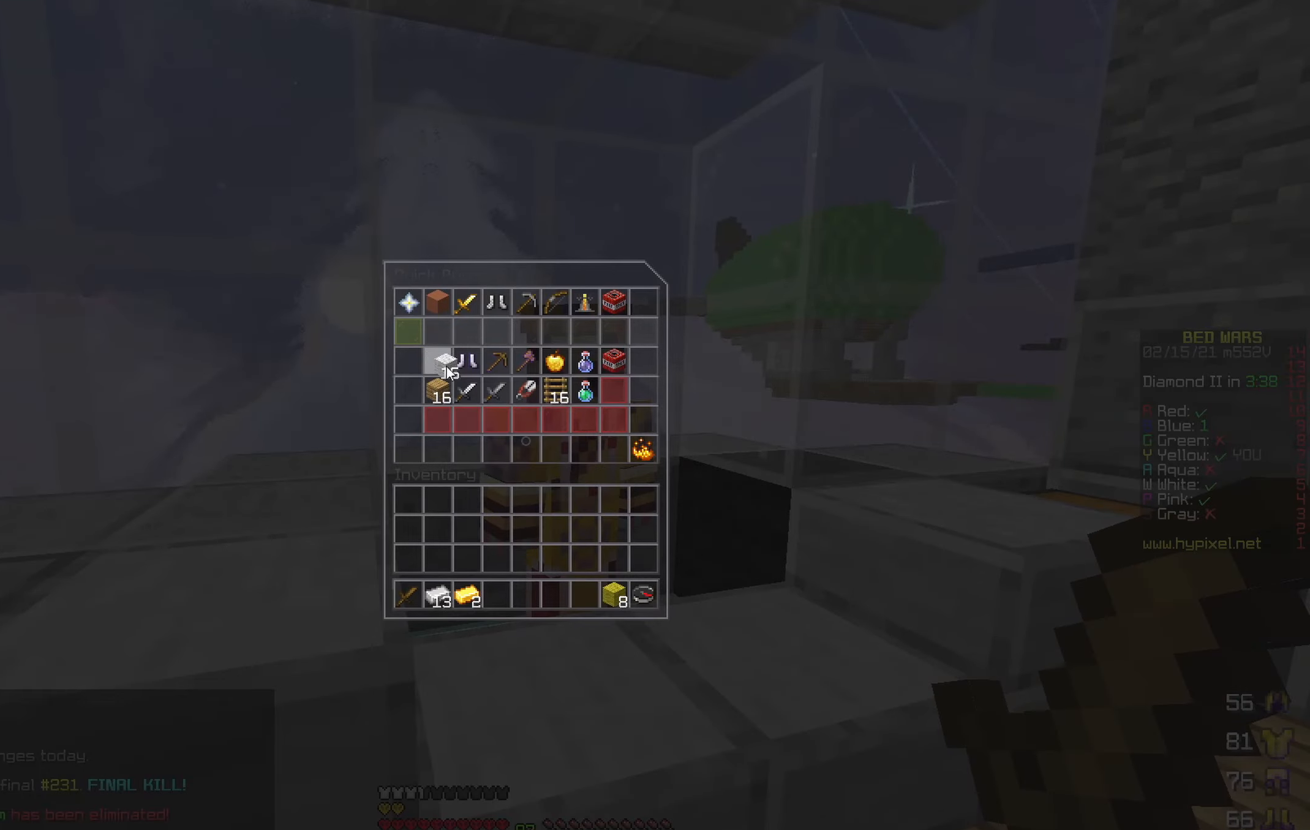
Gameplay with keyboard; each line is a JSON object with the keys held at the frame after it. "events" lists presses ("down") and releases ("up") of "a", "d", "s" and "w" between this image and that frame as [ms after this image, input, new state], when the widget could be followed in between. No other keys are recorded. Mouse input is not recorded.
{"keys": ["w"], "events": [[483, "w", "down"]]}
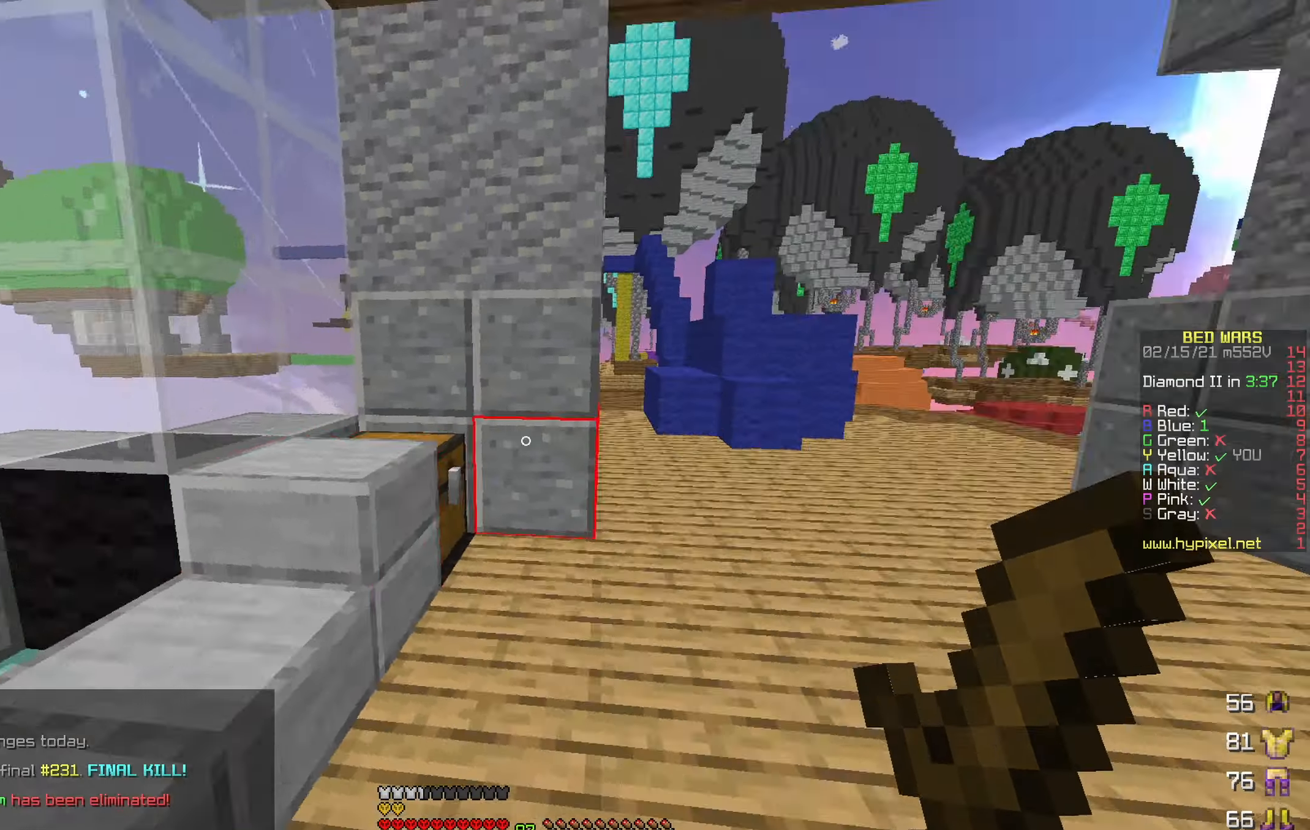
{"keys": ["d", "w"], "events": [[133, "d", "down"]]}
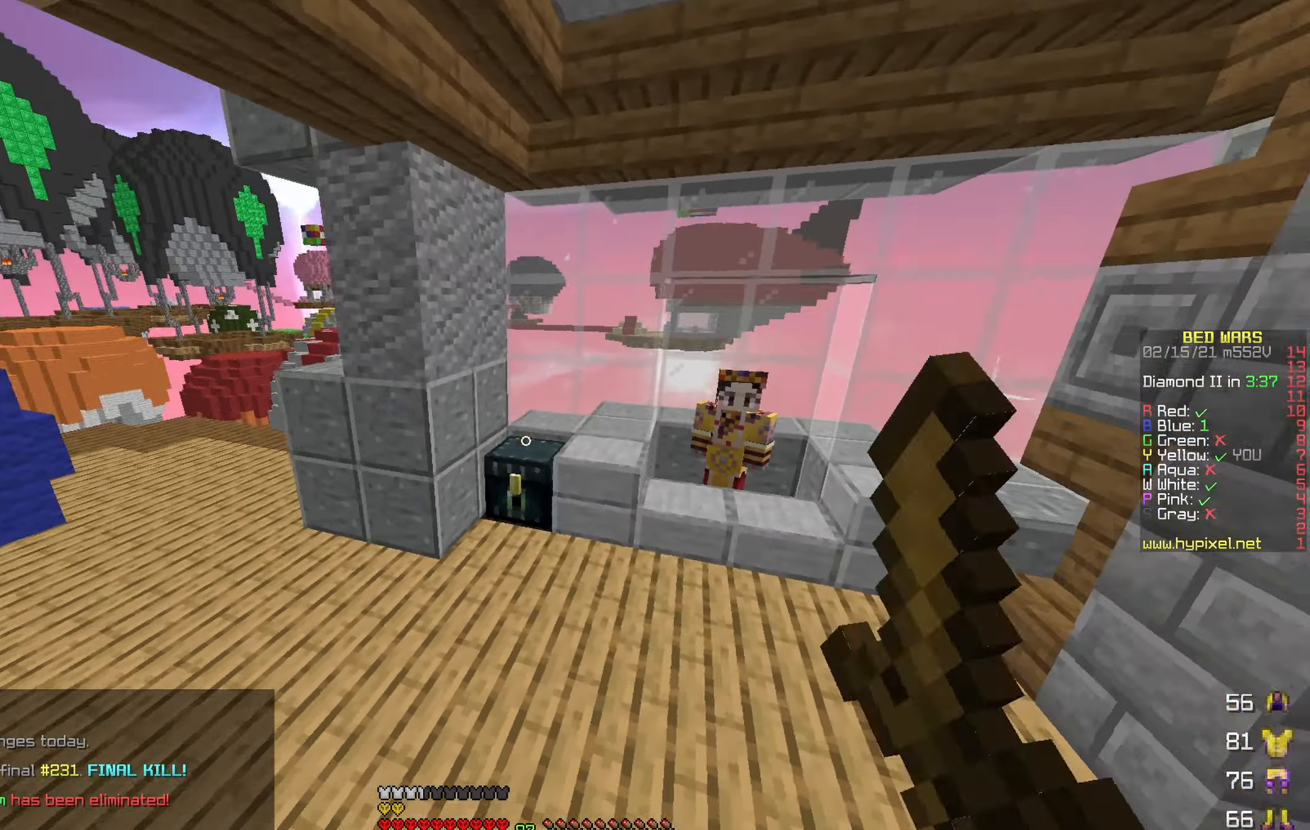
{"keys": [], "events": [[33, "d", "up"], [267, "w", "up"]]}
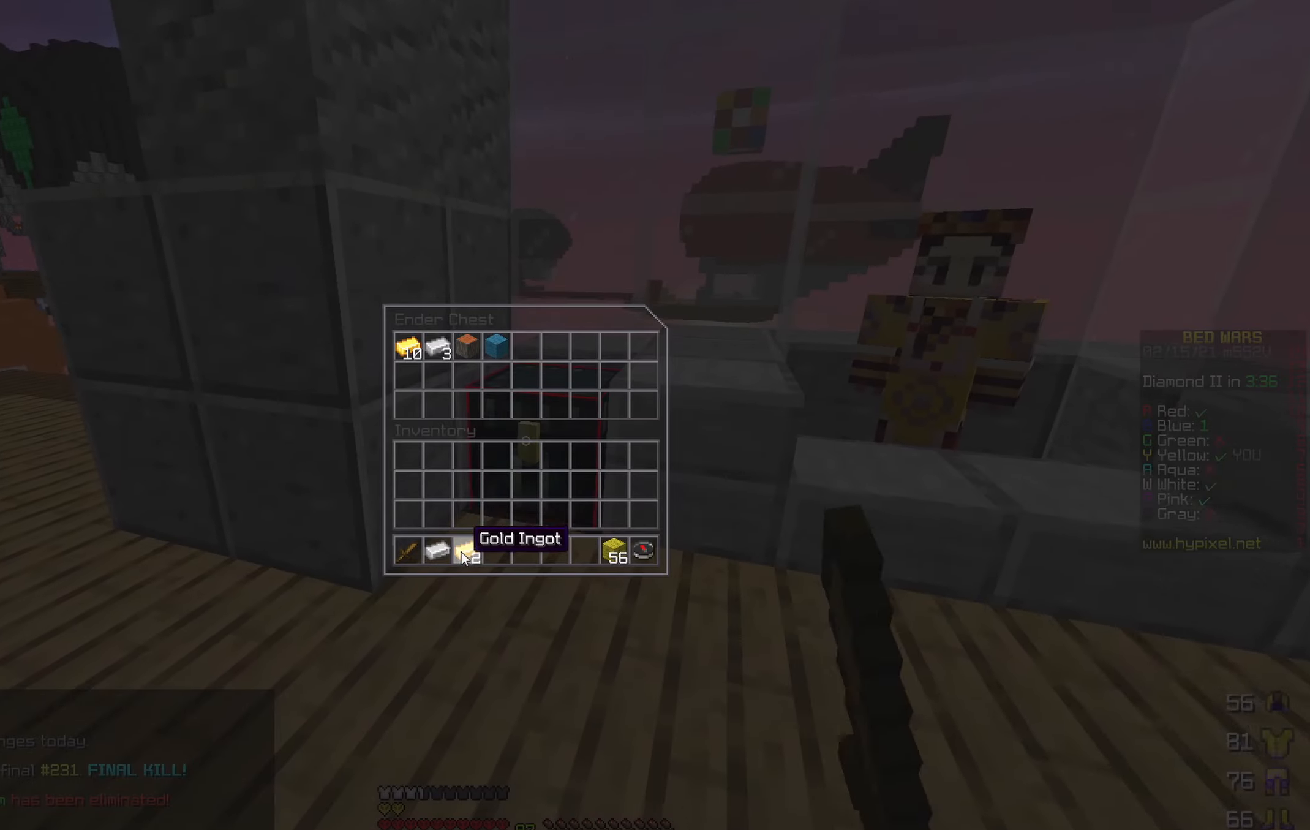
{"keys": [], "events": []}
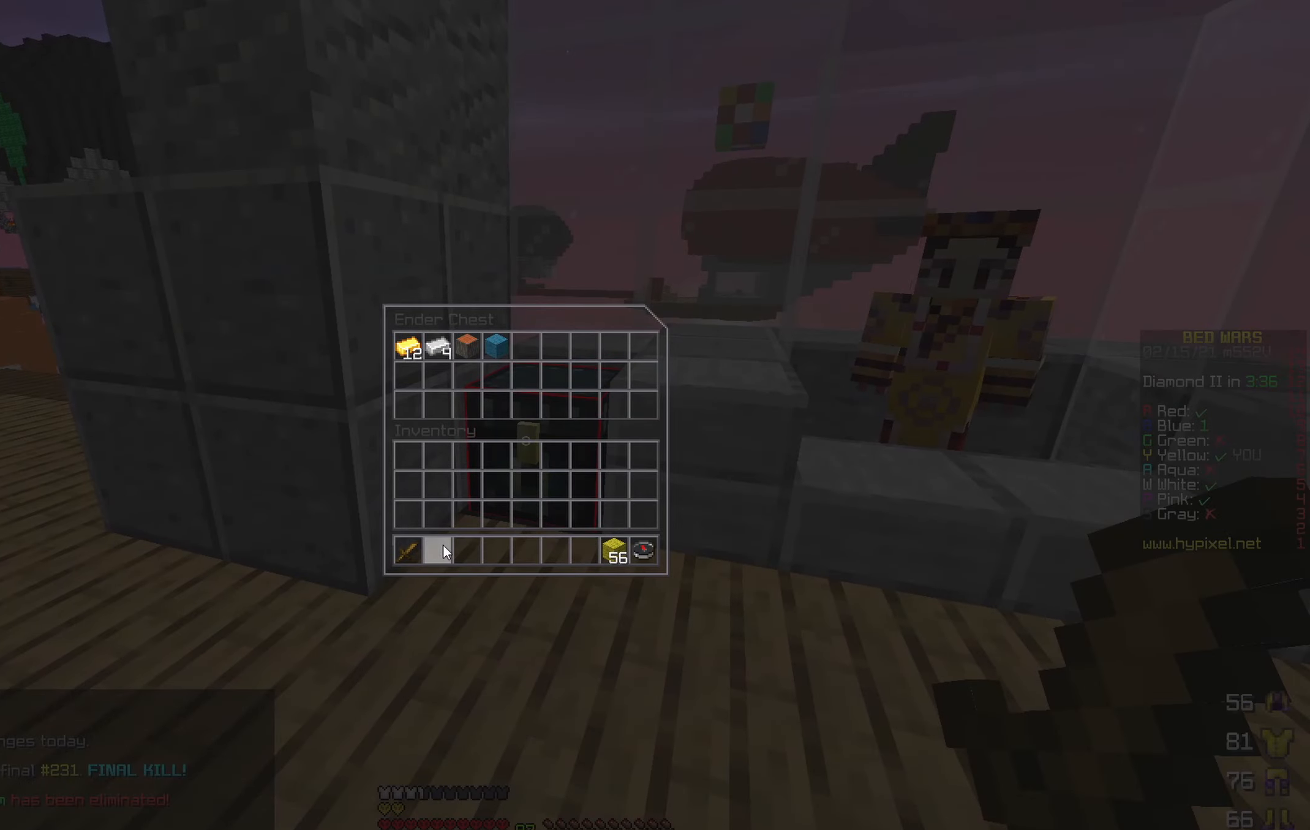
{"keys": ["w"], "events": [[300, "w", "down"]]}
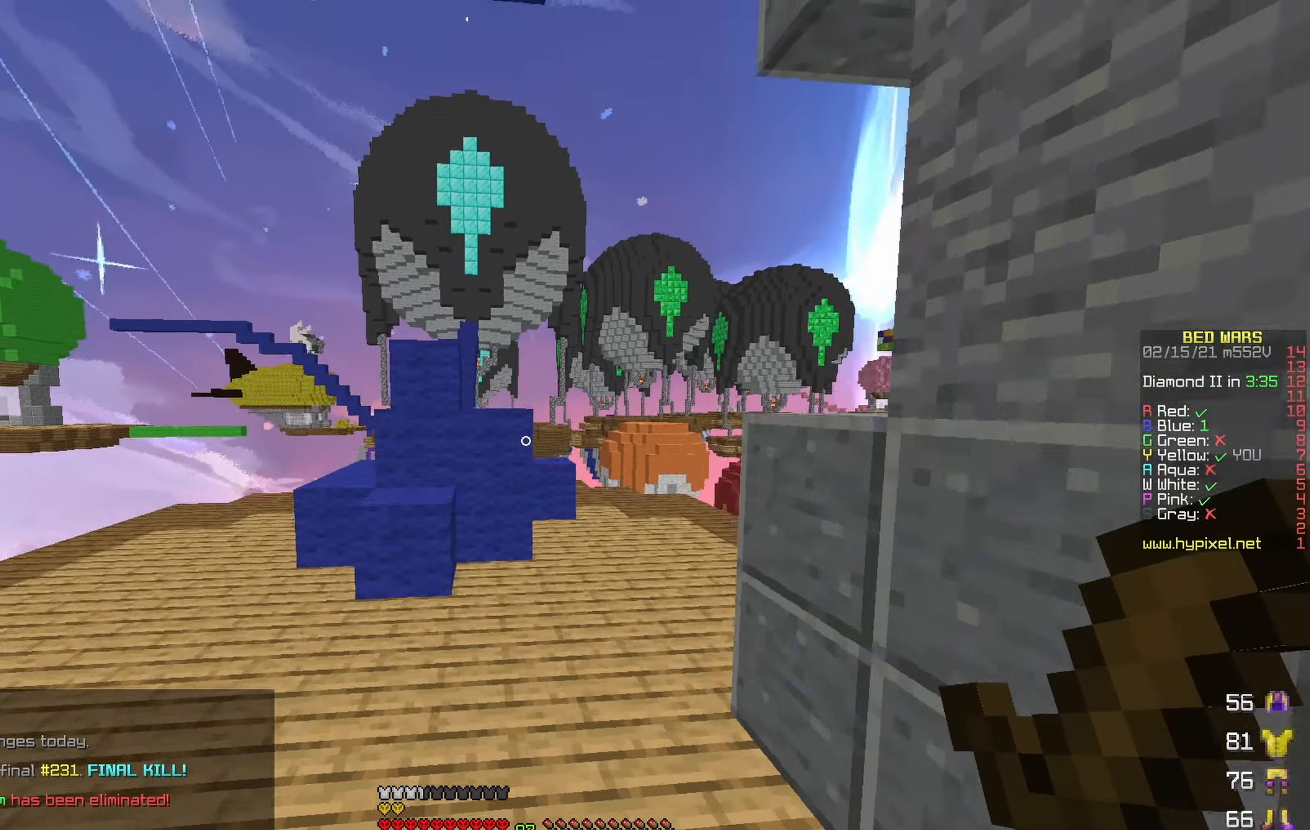
{"keys": ["d", "w"], "events": [[500, "d", "down"]]}
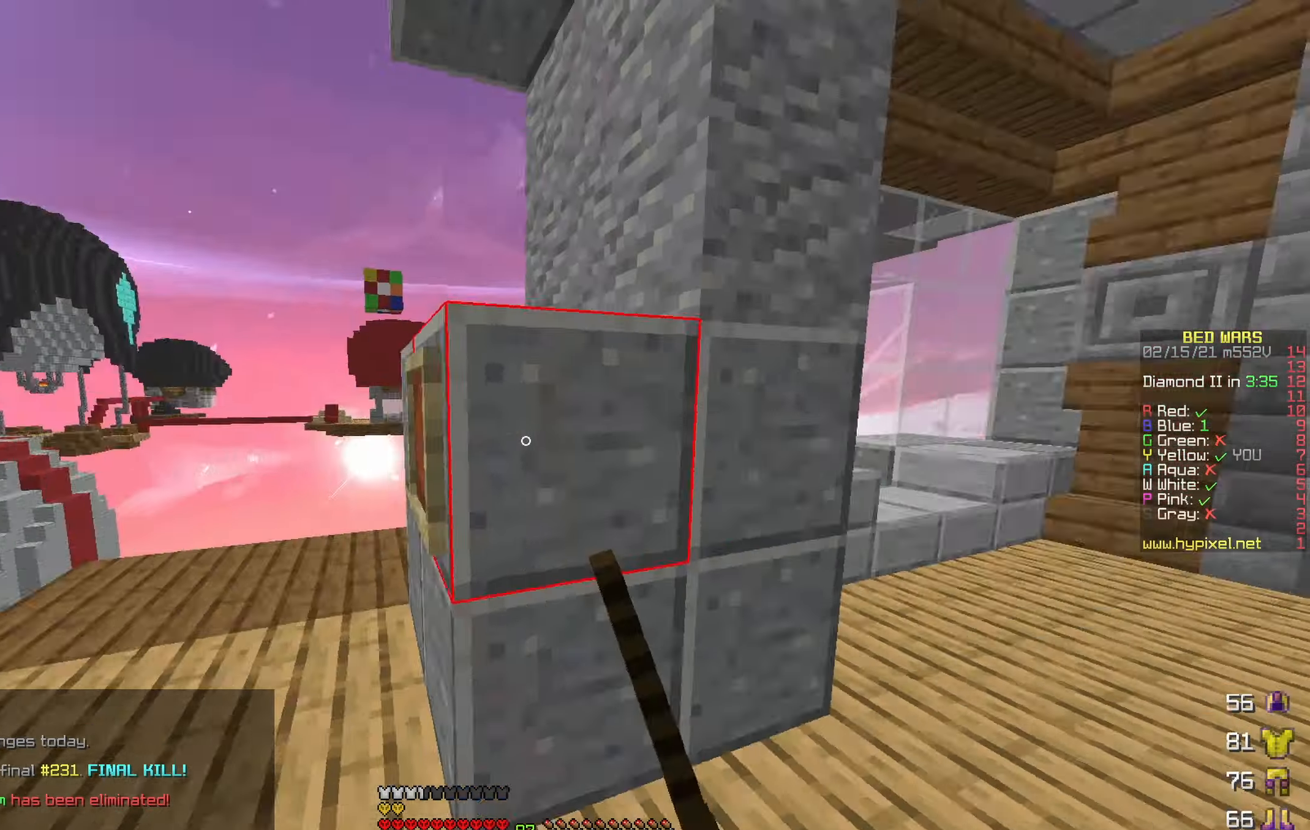
{"keys": ["d", "w"], "events": []}
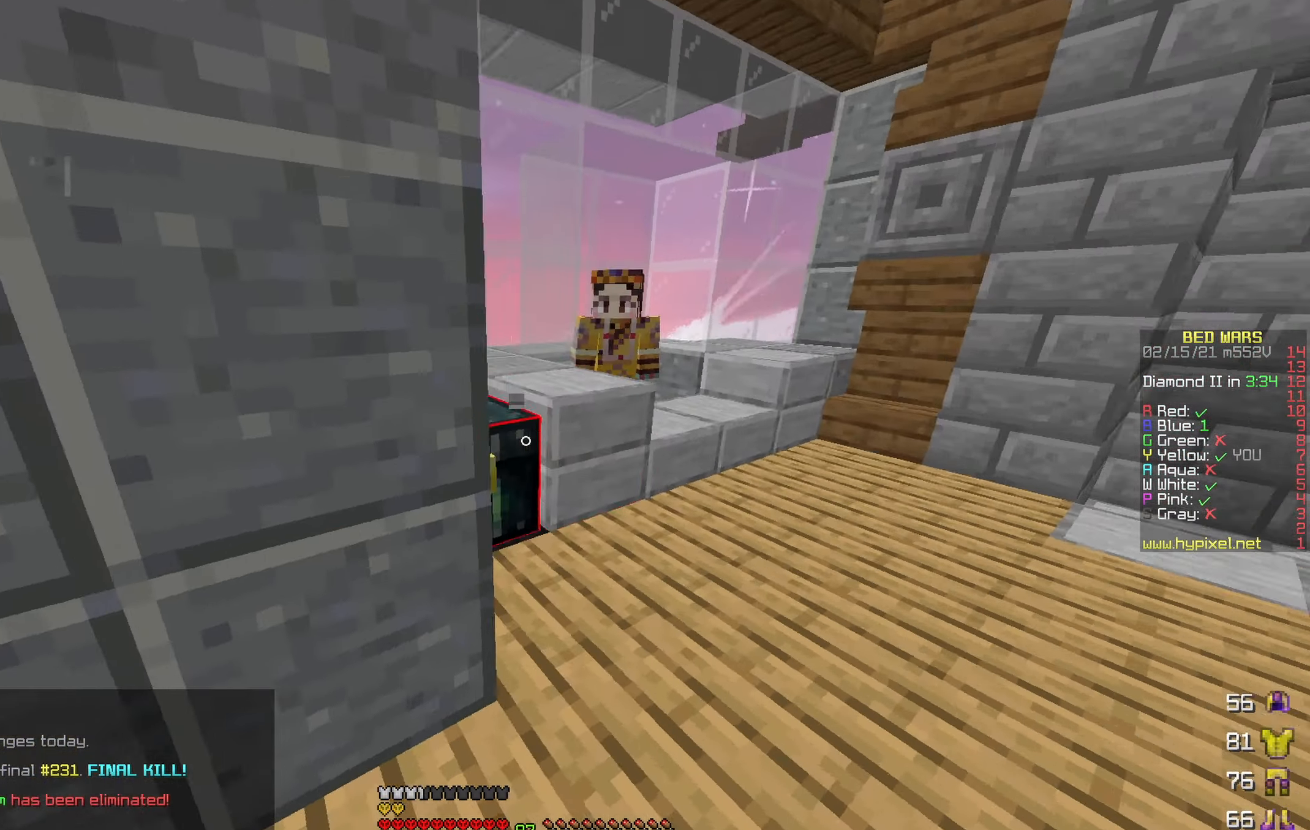
{"keys": []}
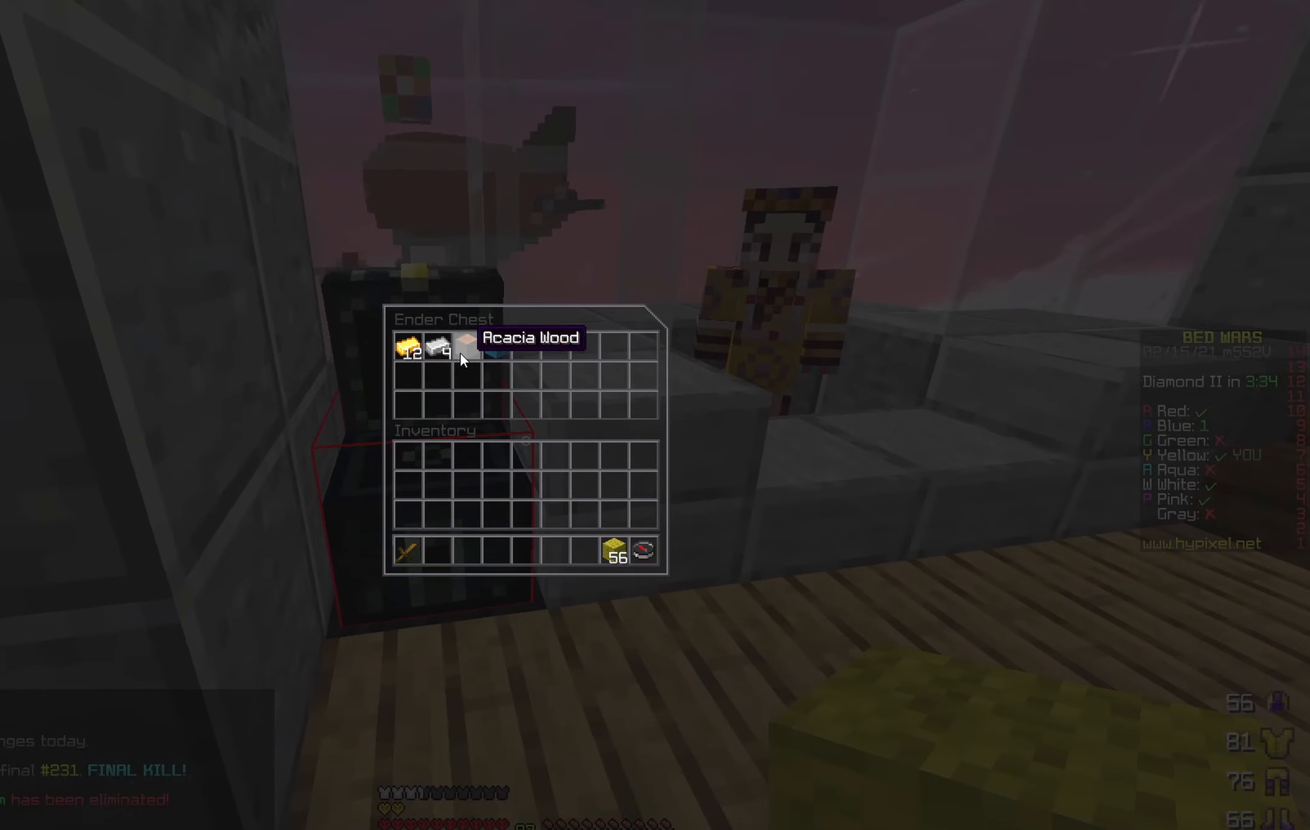
{"keys": [], "events": []}
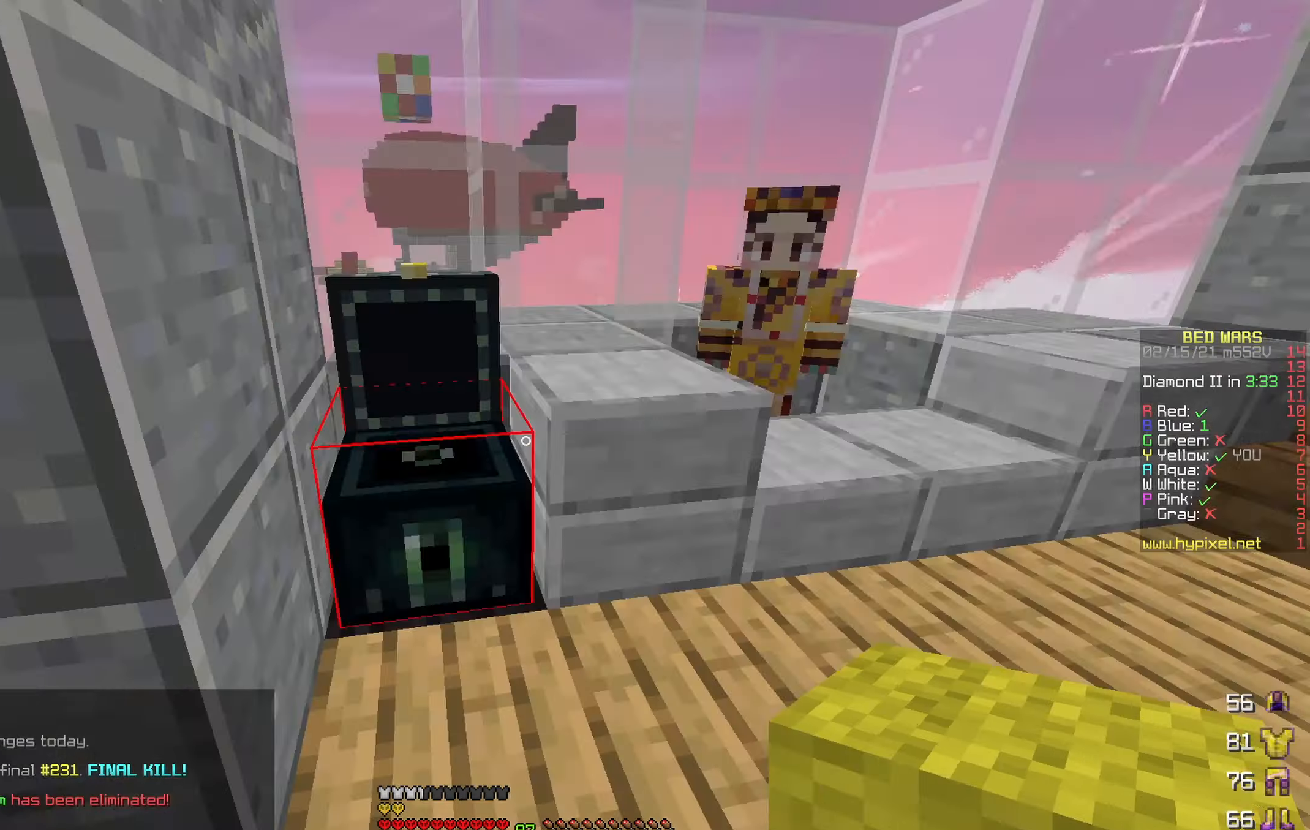
{"keys": ["d", "w"], "events": [[84, "w", "down"], [217, "d", "down"]]}